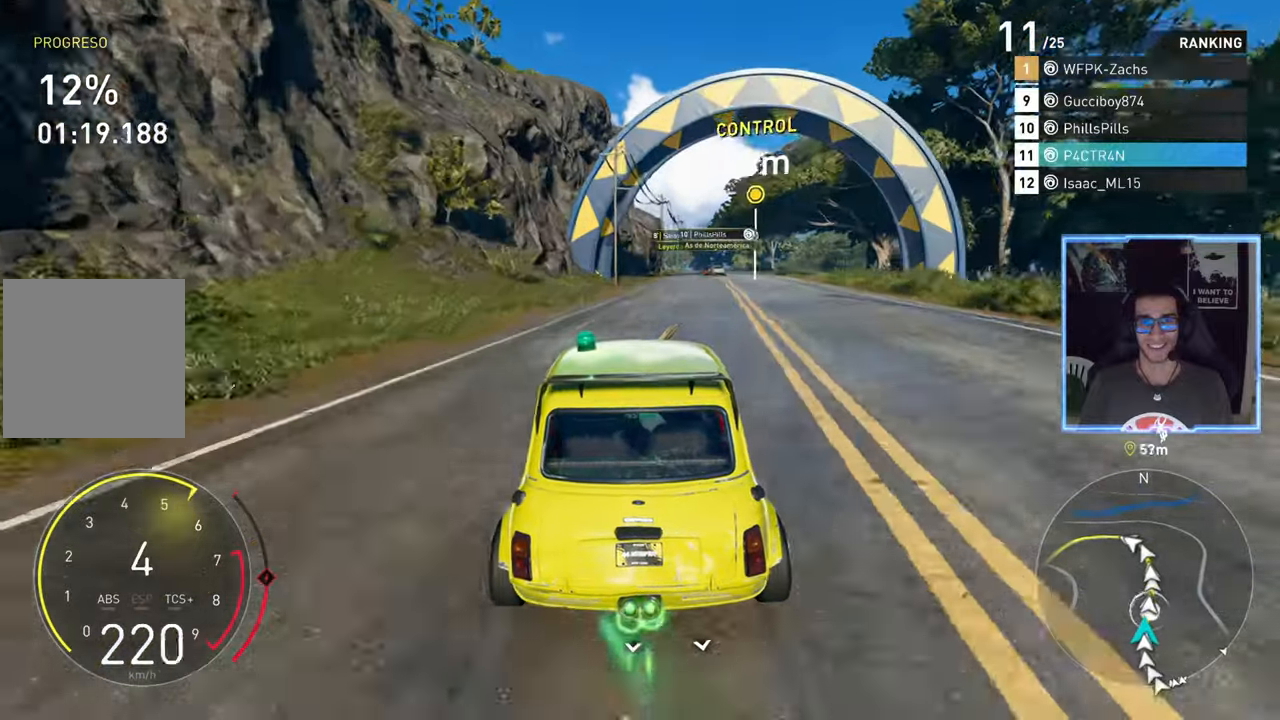
Gameplay with a controller (Xbox layout); each line is a JSON object with the inputs held at the frame after it. "events" lists button and stick changes between this image and that frame as [ms after this image, input, new state], when the widget could be followed in between.
{"buttons": ["R2"], "left_stick": "up-right", "right_stick": "center", "events": [[33, "left_stick", "right"], [200, "left_stick", "center"], [417, "left_stick", "up-right"], [483, "A", "up"]]}
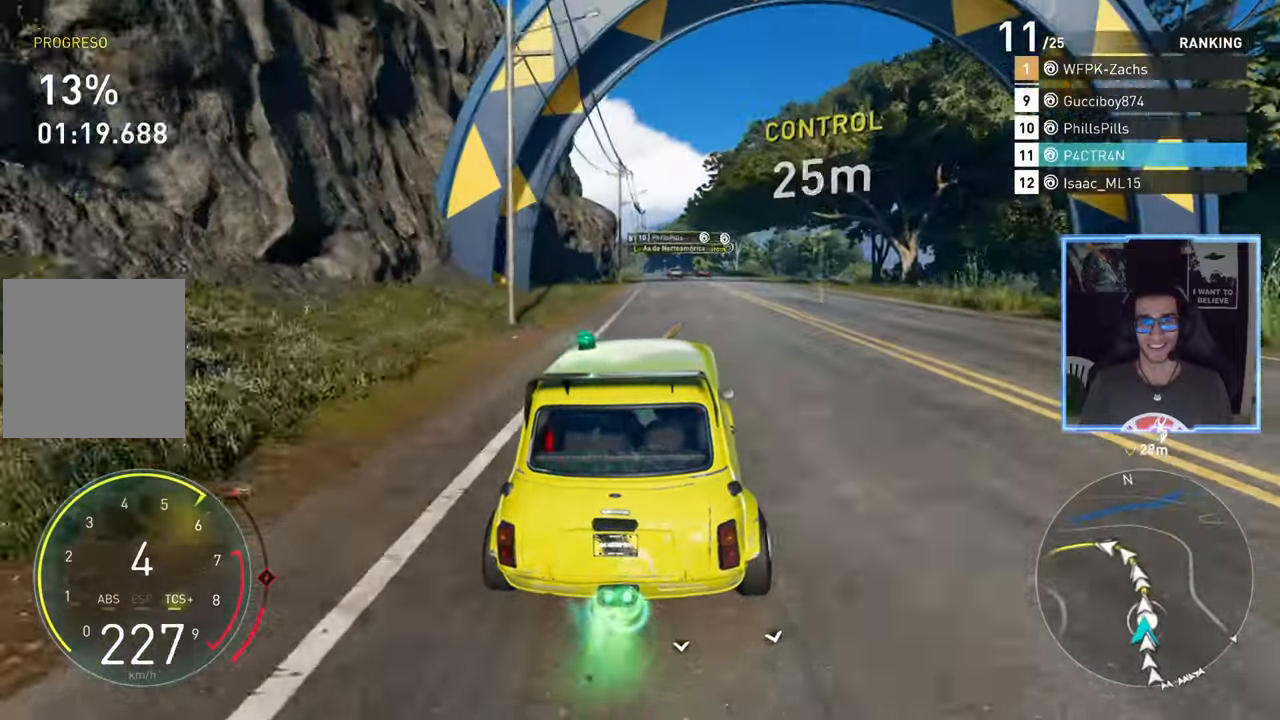
{"buttons": ["R2"], "left_stick": "center", "right_stick": "center", "events": [[400, "left_stick", "center"]]}
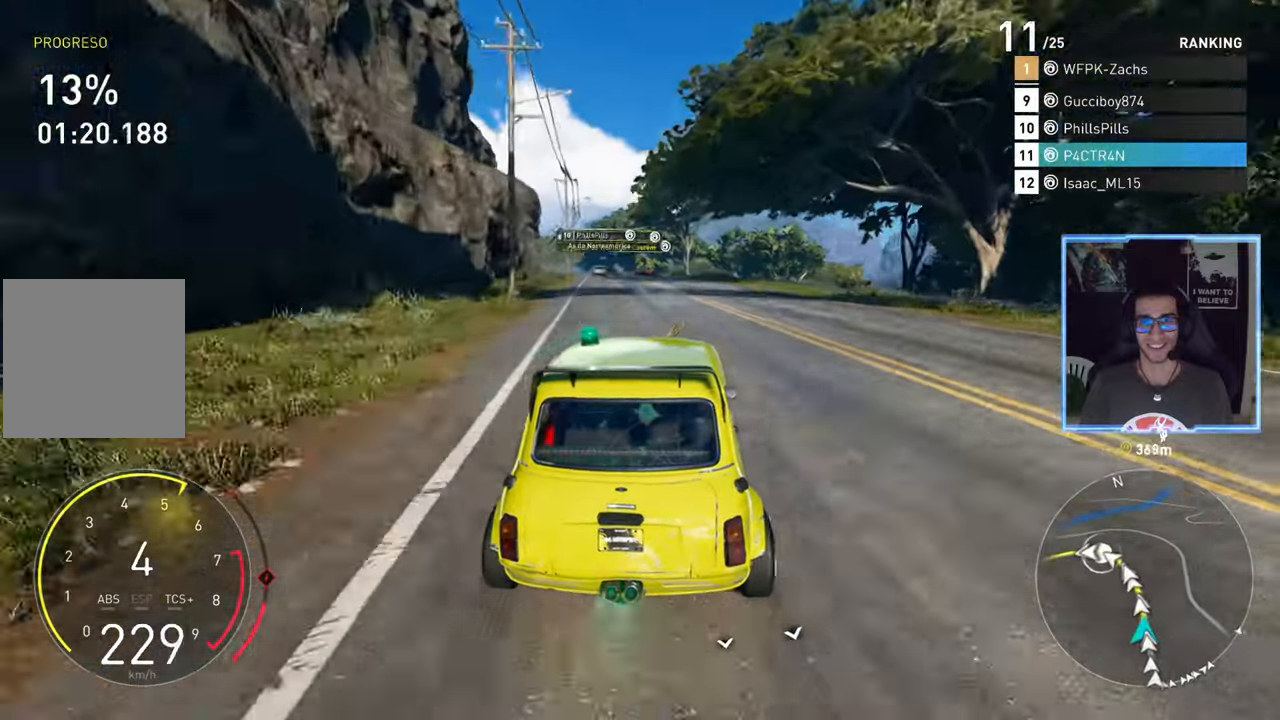
{"buttons": ["R2"], "left_stick": "left", "right_stick": "center", "events": [[400, "left_stick", "left"]]}
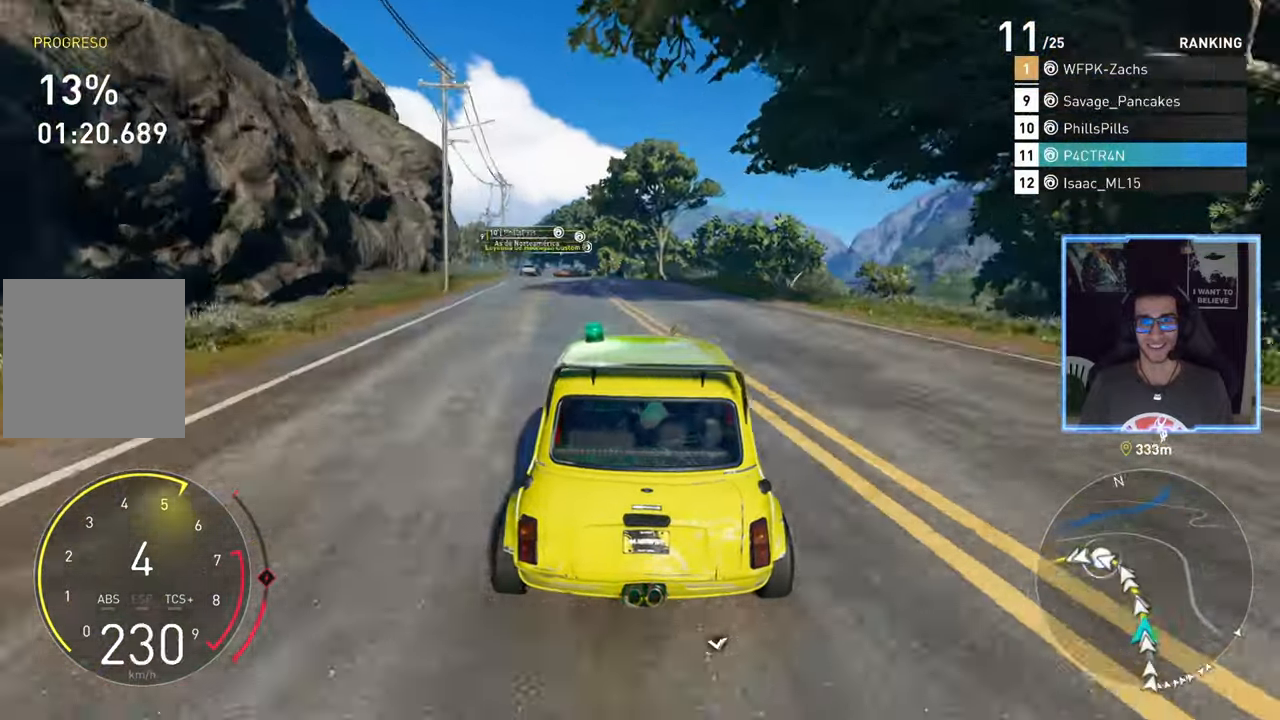
{"buttons": ["R2"], "left_stick": "center", "right_stick": "center", "events": [[17, "left_stick", "center"], [267, "left_stick", "left"], [450, "left_stick", "center"]]}
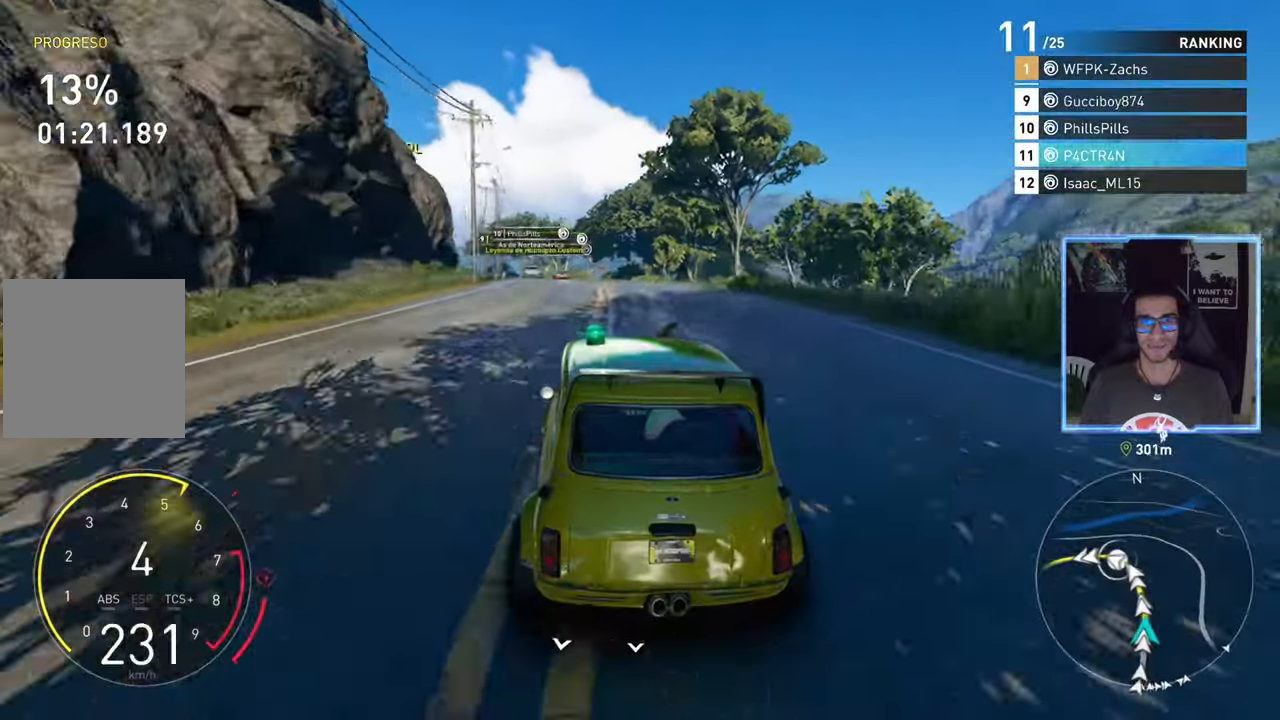
{"buttons": ["R2"], "left_stick": "left", "right_stick": "center", "events": [[200, "left_stick", "left"]]}
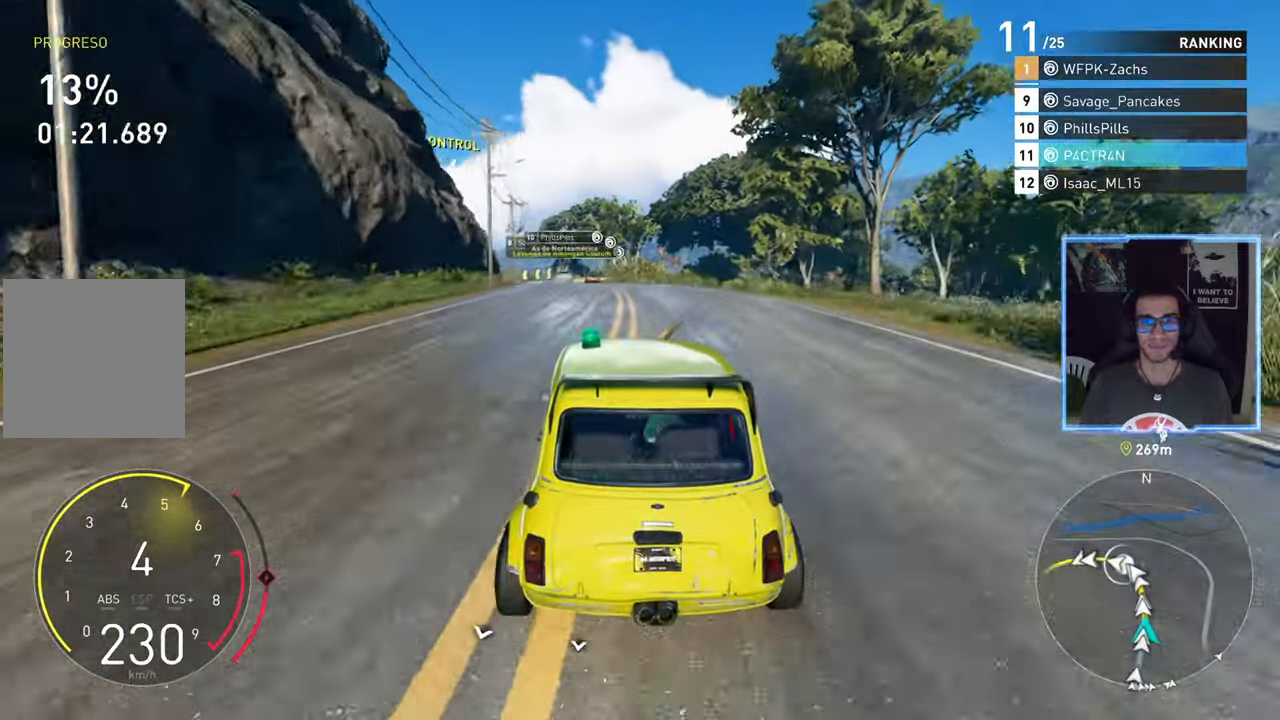
{"buttons": ["R2"], "left_stick": "left", "right_stick": "center", "events": [[233, "left_stick", "center"], [450, "left_stick", "left"]]}
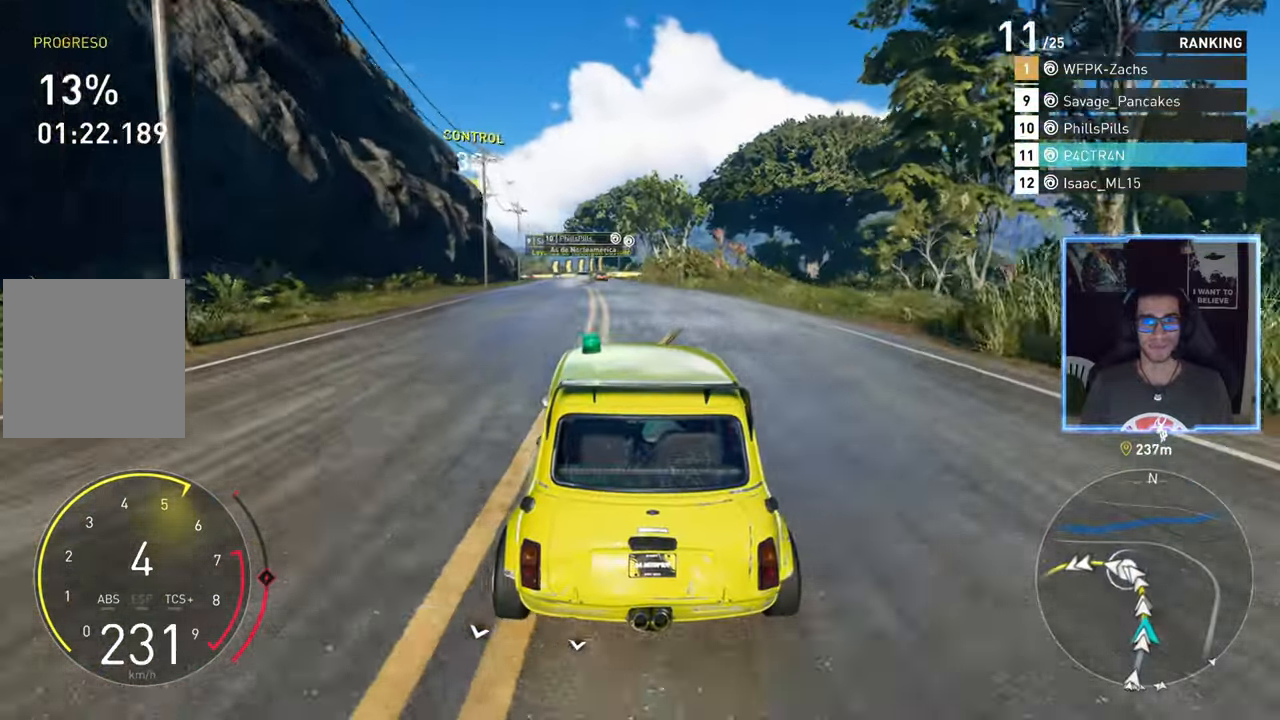
{"buttons": ["R2"], "left_stick": "center", "right_stick": "center", "events": [[117, "left_stick", "center"]]}
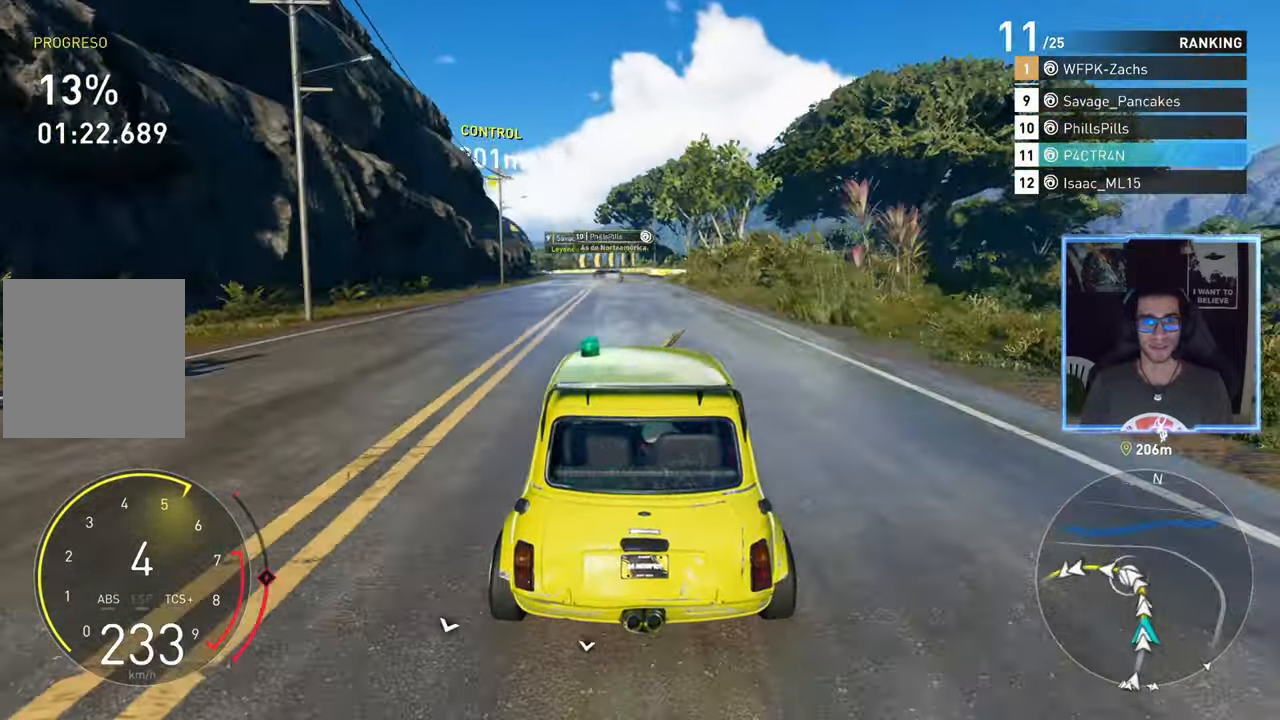
{"buttons": ["R2"], "left_stick": "left", "right_stick": "center", "events": [[200, "left_stick", "left"], [333, "left_stick", "center"], [467, "left_stick", "left"]]}
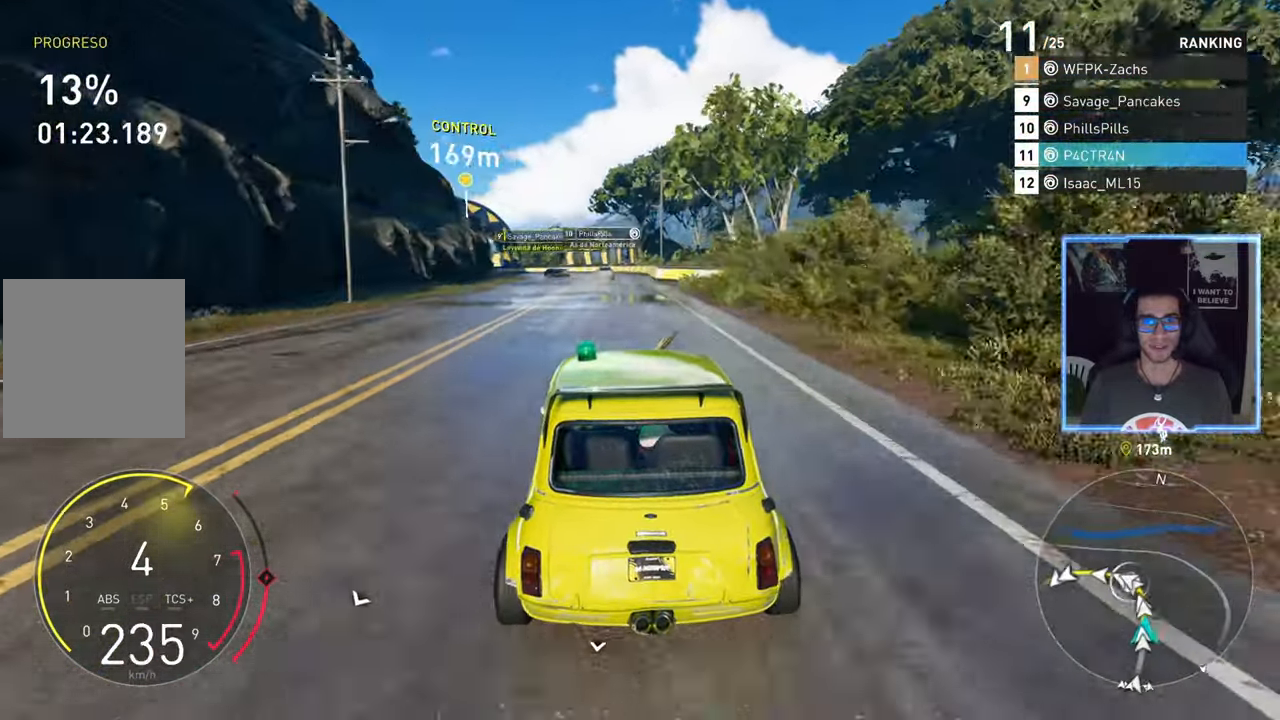
{"buttons": ["R2"], "left_stick": "center", "right_stick": "center", "events": [[117, "left_stick", "center"], [250, "left_stick", "left"], [467, "left_stick", "center"]]}
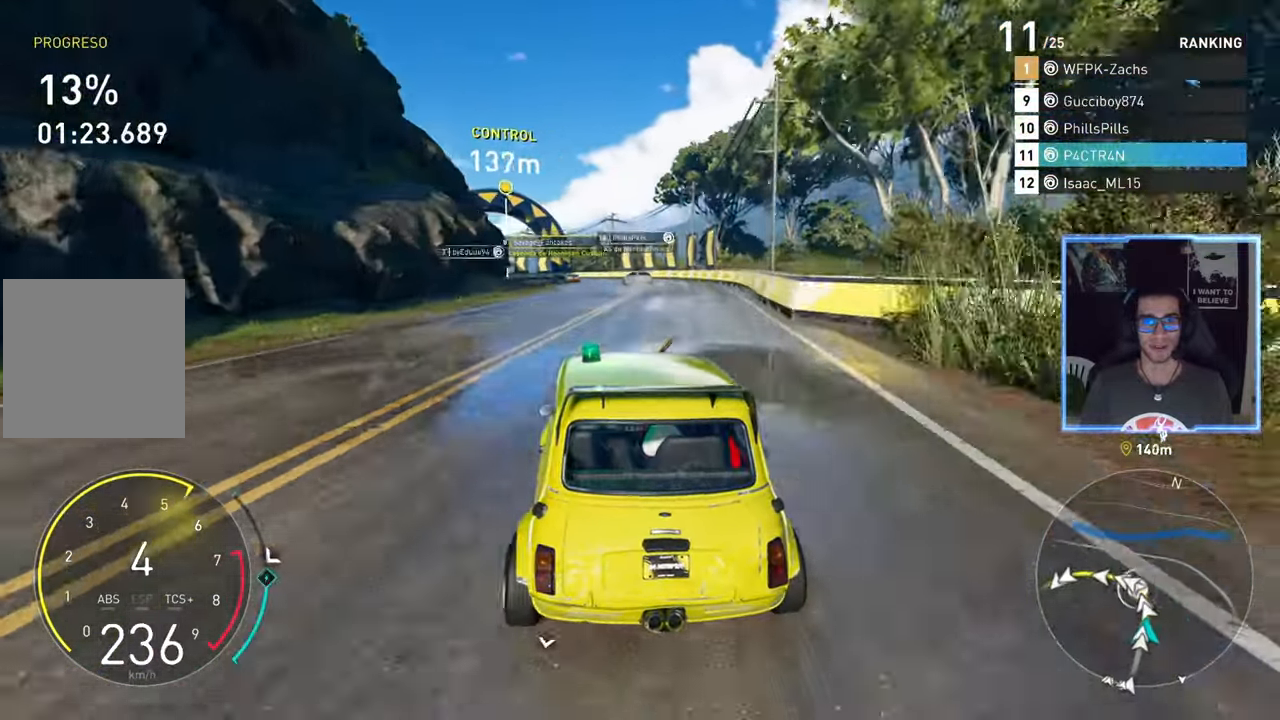
{"buttons": ["R2"], "left_stick": "left", "right_stick": "center", "events": [[150, "left_stick", "left"], [350, "left_stick", "center"], [500, "left_stick", "left"]]}
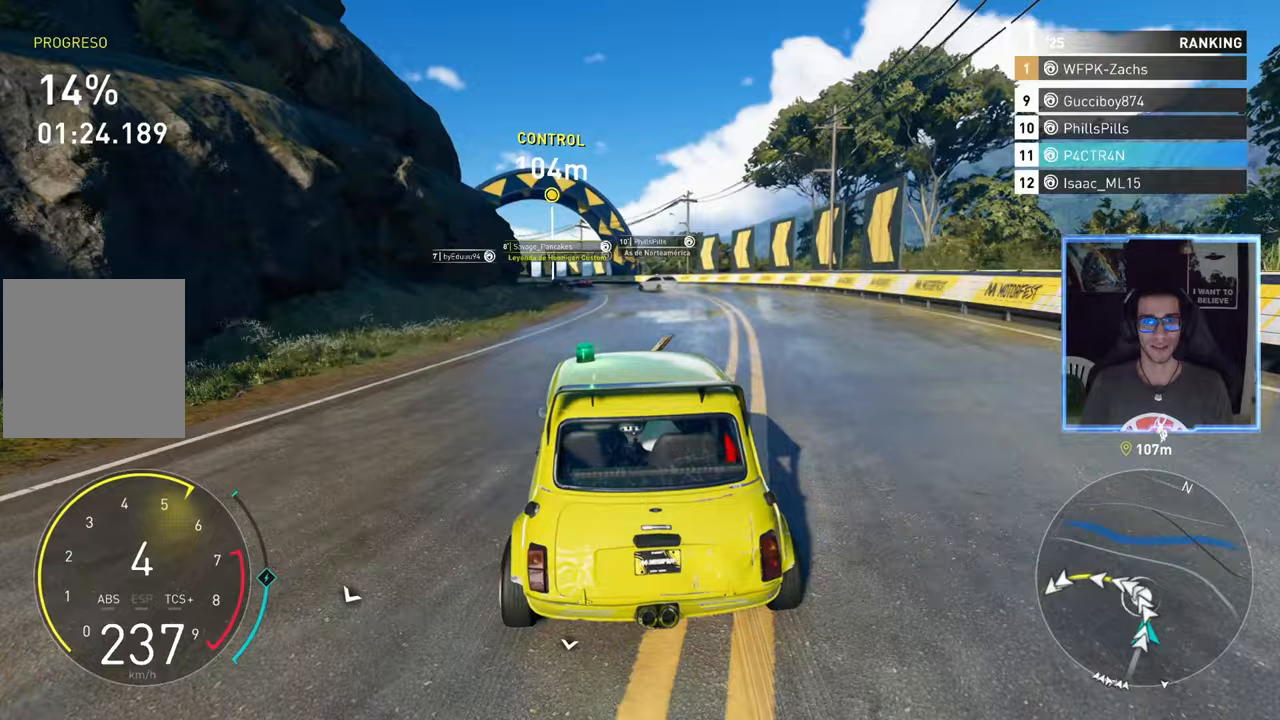
{"buttons": ["R2"], "left_stick": "left", "right_stick": "center", "events": []}
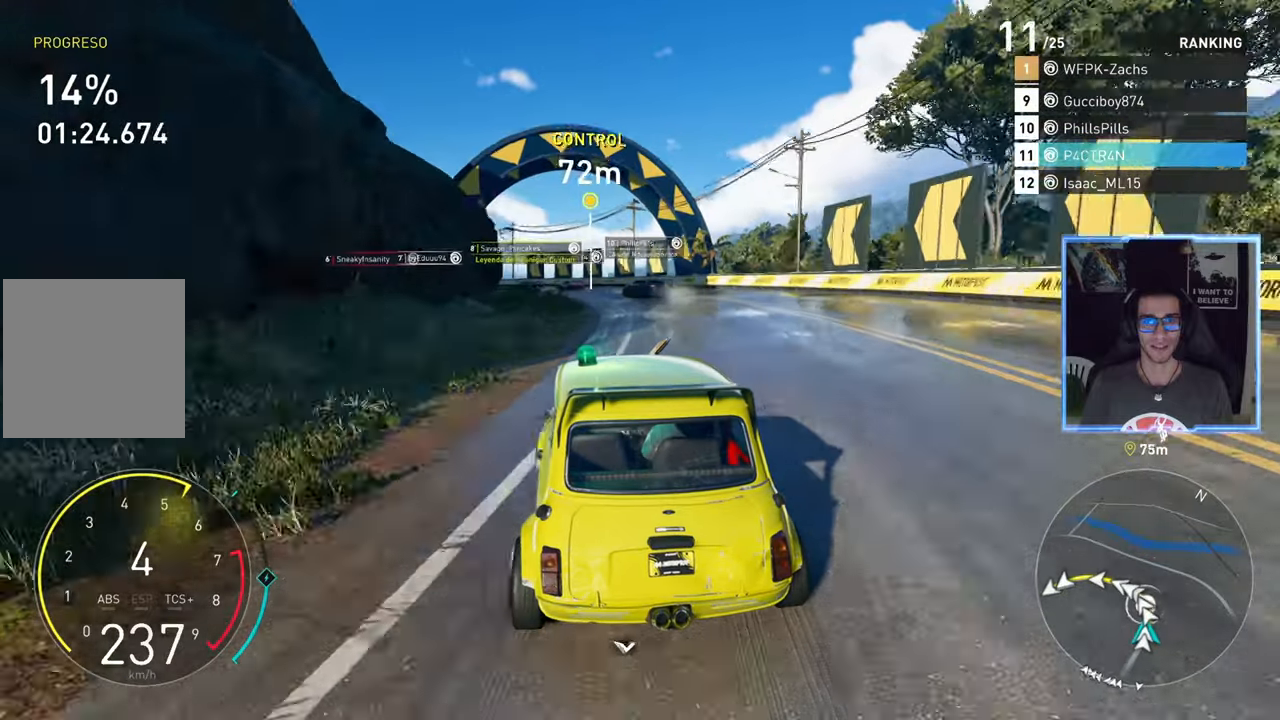
{"buttons": ["R2"], "left_stick": "left", "right_stick": "center", "events": [[67, "R2", "up"], [100, "L2", "down"], [217, "R2", "down"], [300, "L2", "up"]]}
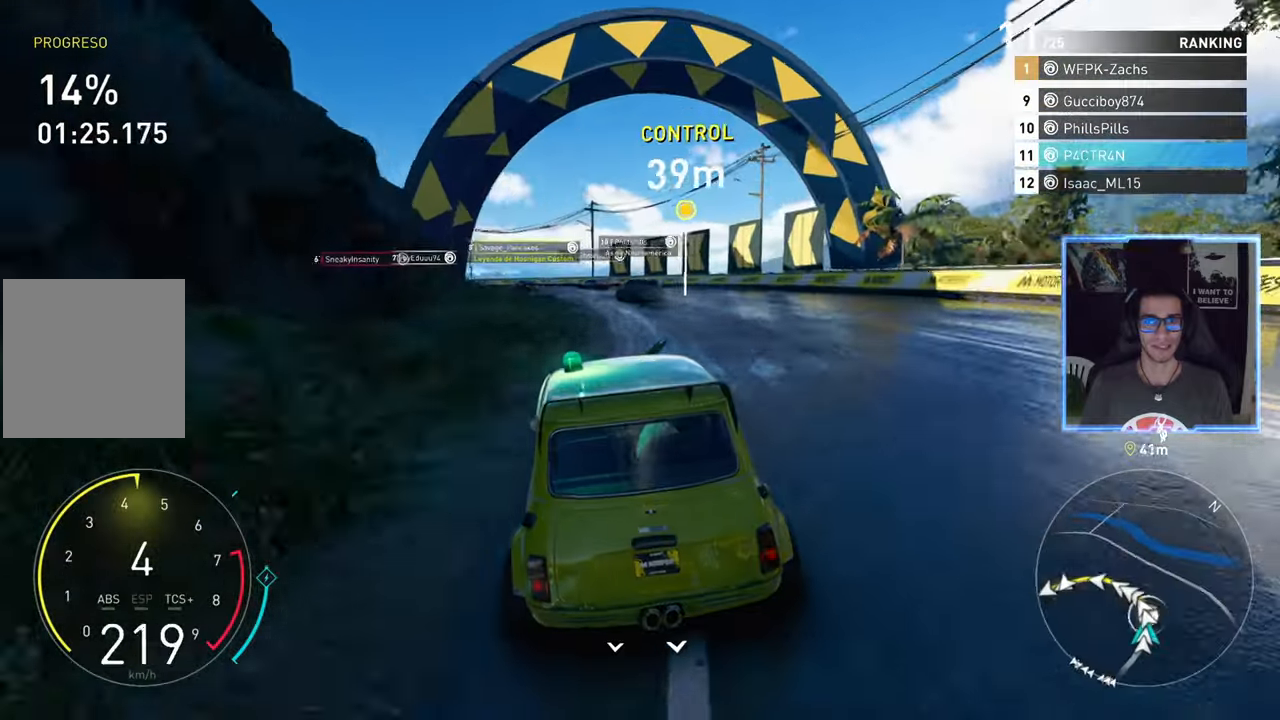
{"buttons": ["R2"], "left_stick": "left", "right_stick": "center", "events": [[33, "R2", "up"], [233, "R2", "down"]]}
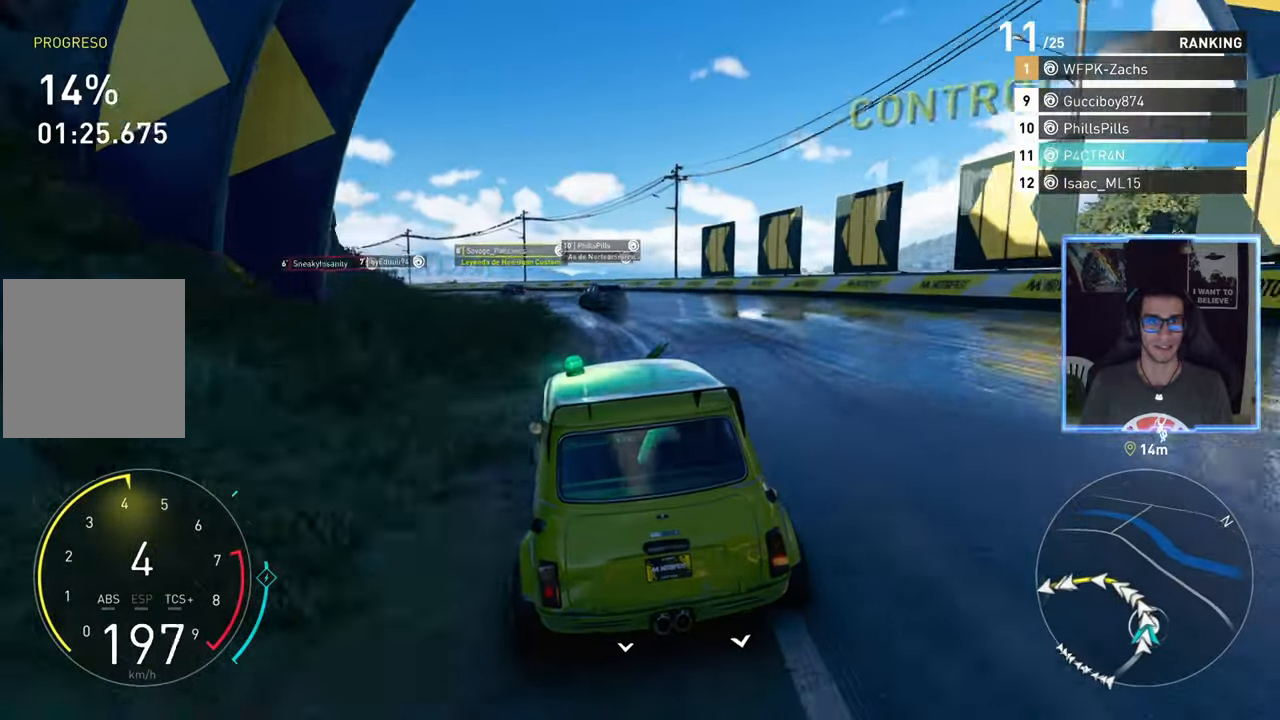
{"buttons": ["R2"], "left_stick": "down-left", "right_stick": "center", "events": [[17, "left_stick", "center"], [300, "left_stick", "down-left"]]}
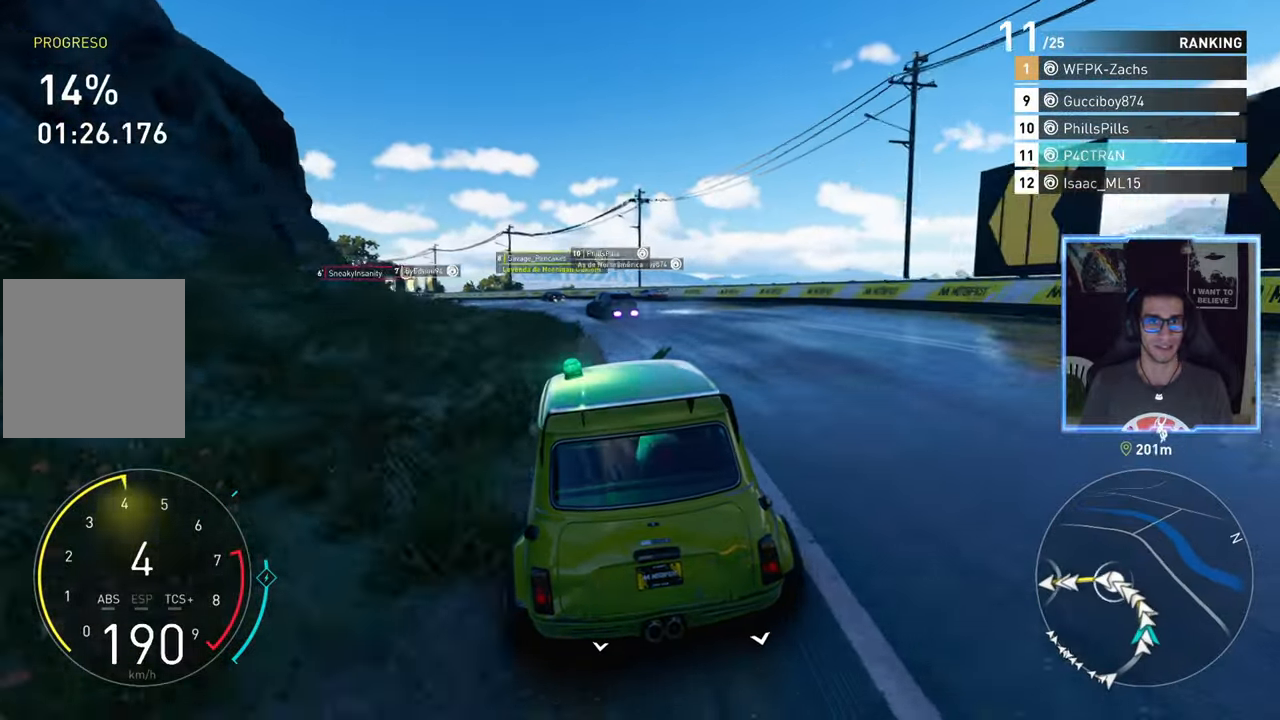
{"buttons": ["R2"], "left_stick": "left", "right_stick": "center", "events": [[17, "left_stick", "center"], [283, "left_stick", "left"], [400, "left_stick", "center"], [467, "left_stick", "left"]]}
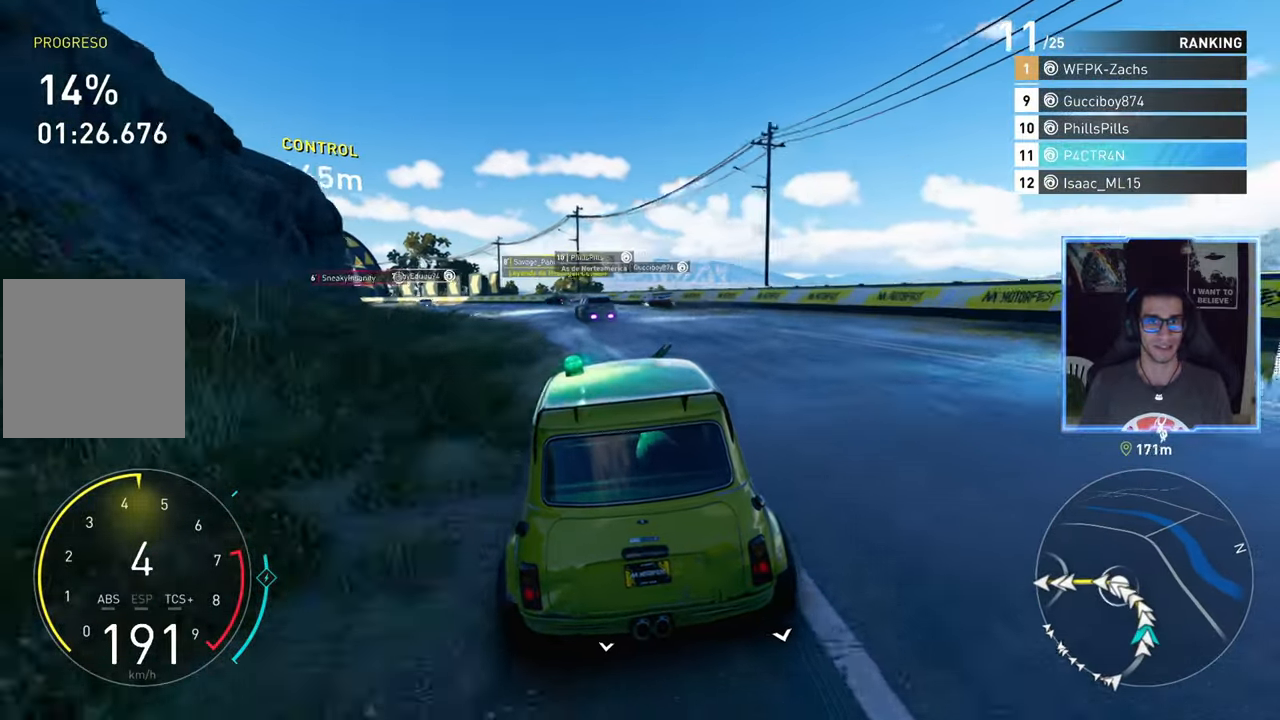
{"buttons": ["R2"], "left_stick": "left", "right_stick": "center", "events": [[200, "left_stick", "center"], [333, "left_stick", "left"]]}
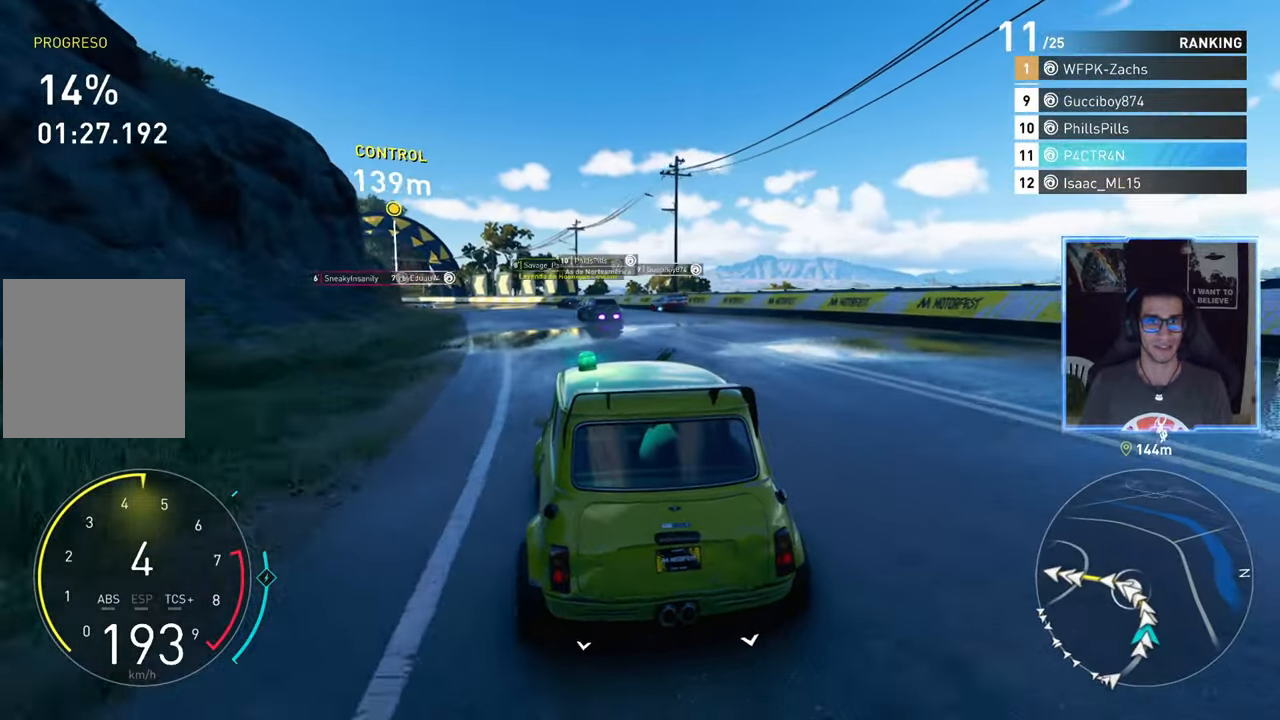
{"buttons": ["R2"], "left_stick": "center", "right_stick": "center", "events": [[417, "left_stick", "center"]]}
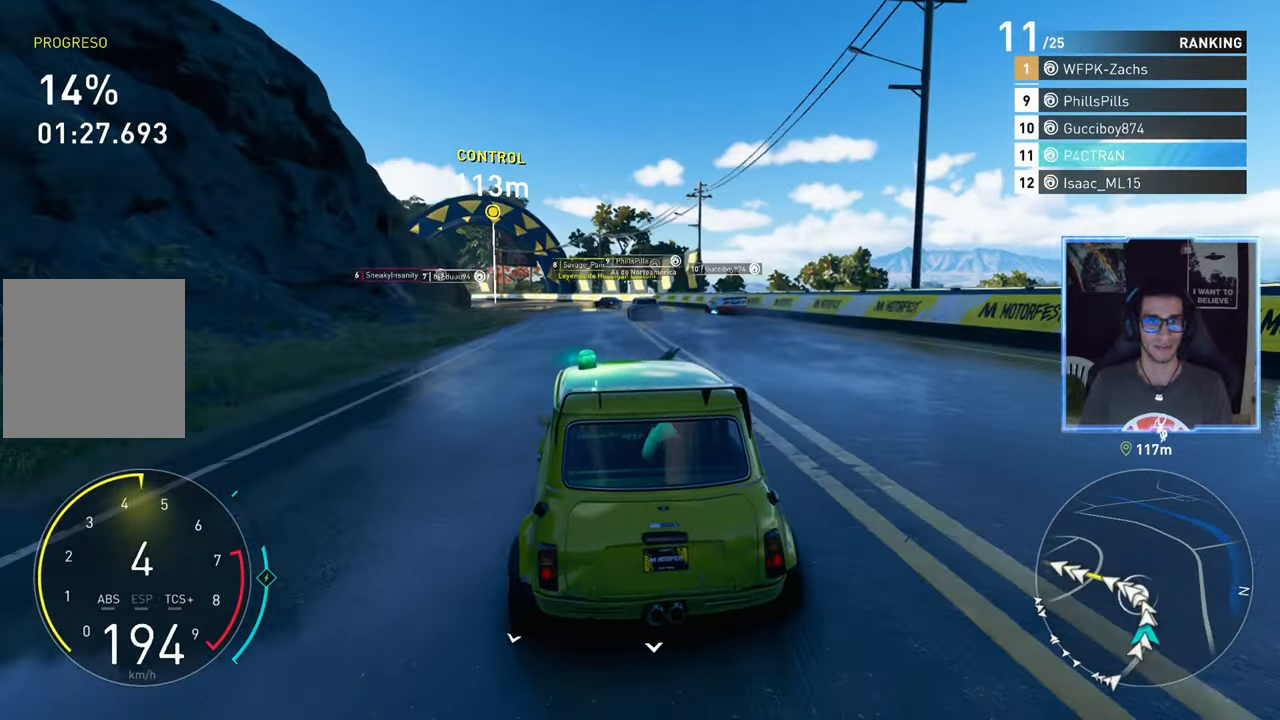
{"buttons": ["A", "R2"], "left_stick": "left", "right_stick": "center", "events": [[83, "left_stick", "left"], [350, "left_stick", "center"], [467, "A", "down"], [483, "left_stick", "left"]]}
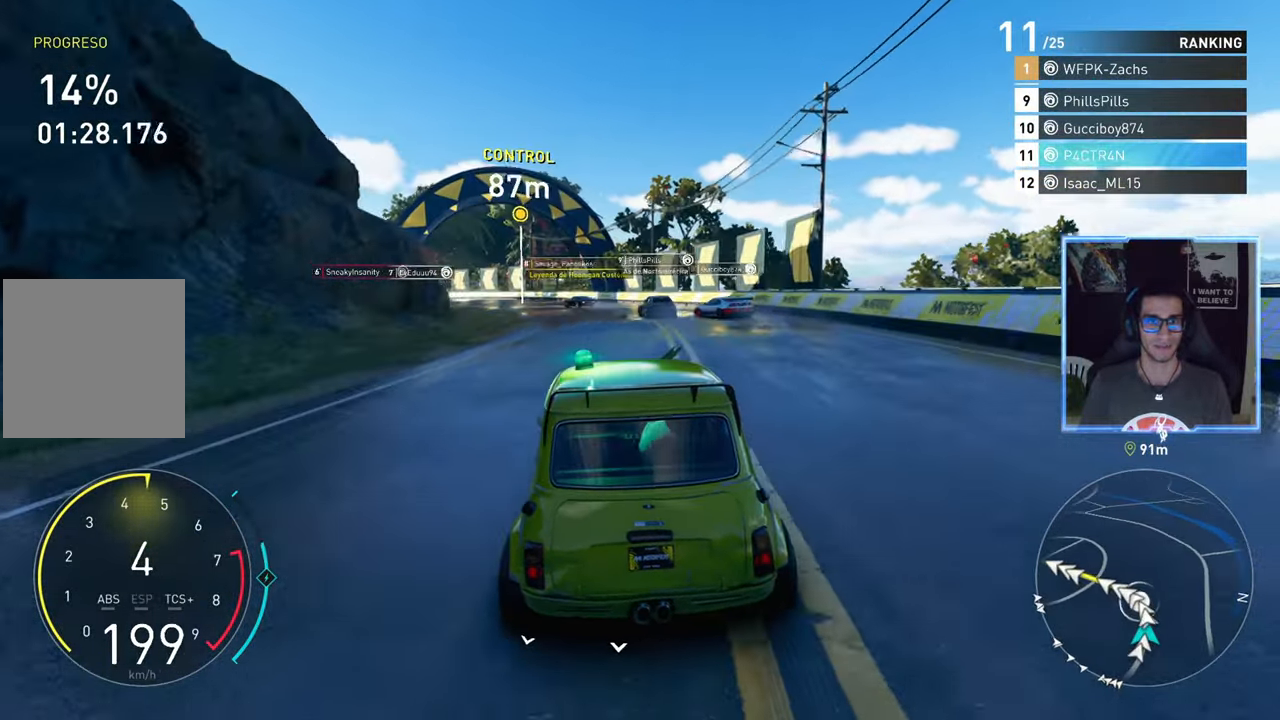
{"buttons": ["R2"], "left_stick": "left", "right_stick": "center", "events": [[300, "A", "up"], [317, "left_stick", "center"], [417, "left_stick", "left"]]}
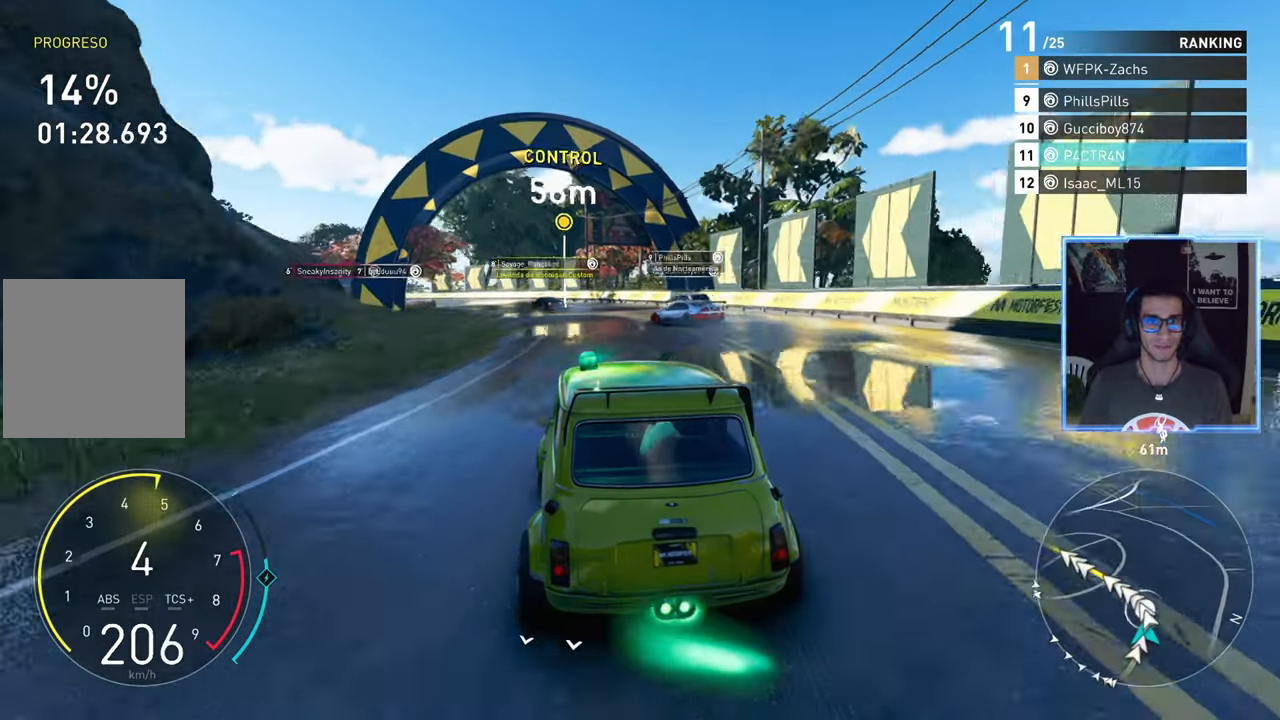
{"buttons": ["R2"], "left_stick": "left", "right_stick": "center", "events": []}
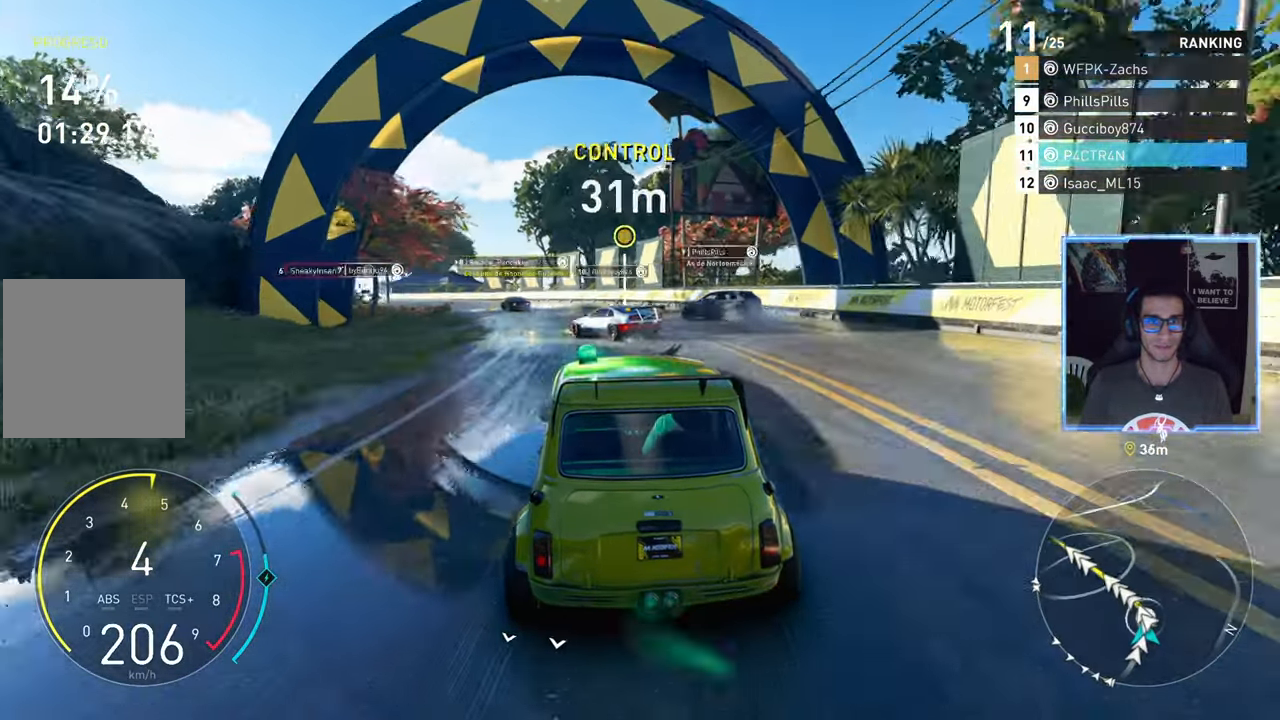
{"buttons": ["R2"], "left_stick": "left", "right_stick": "center", "events": []}
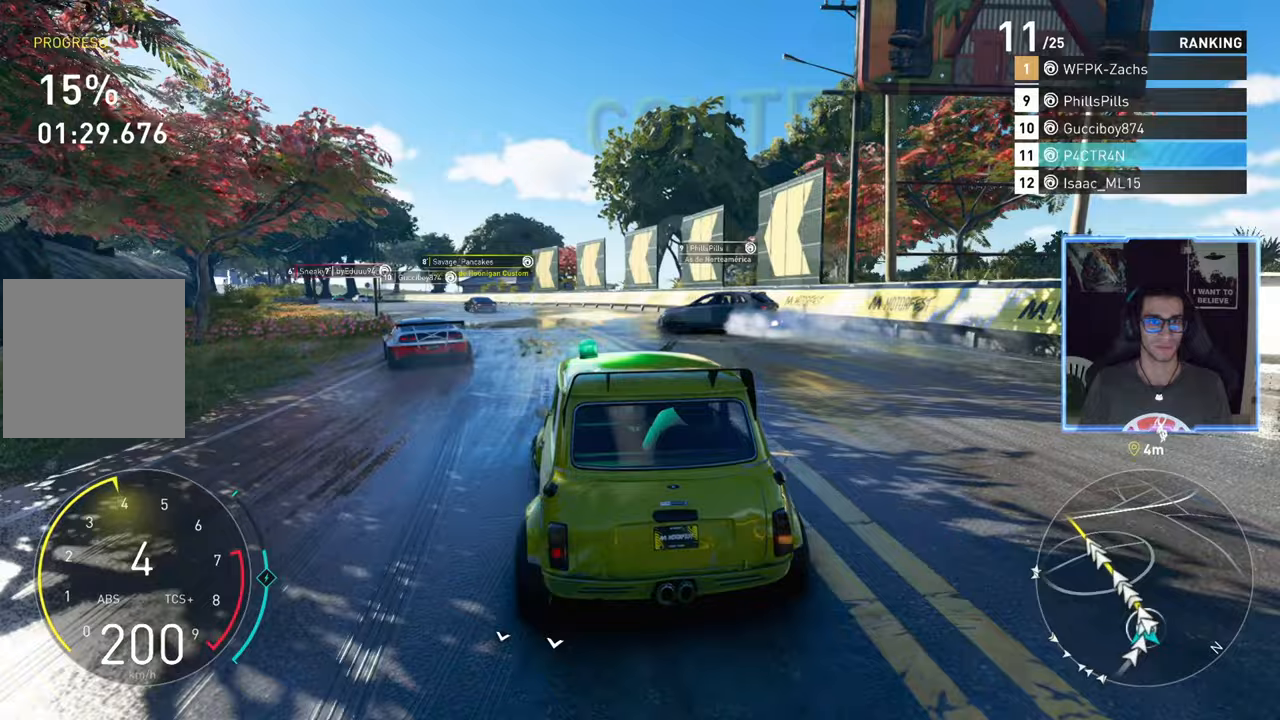
{"buttons": ["R2"], "left_stick": "left", "right_stick": "center", "events": []}
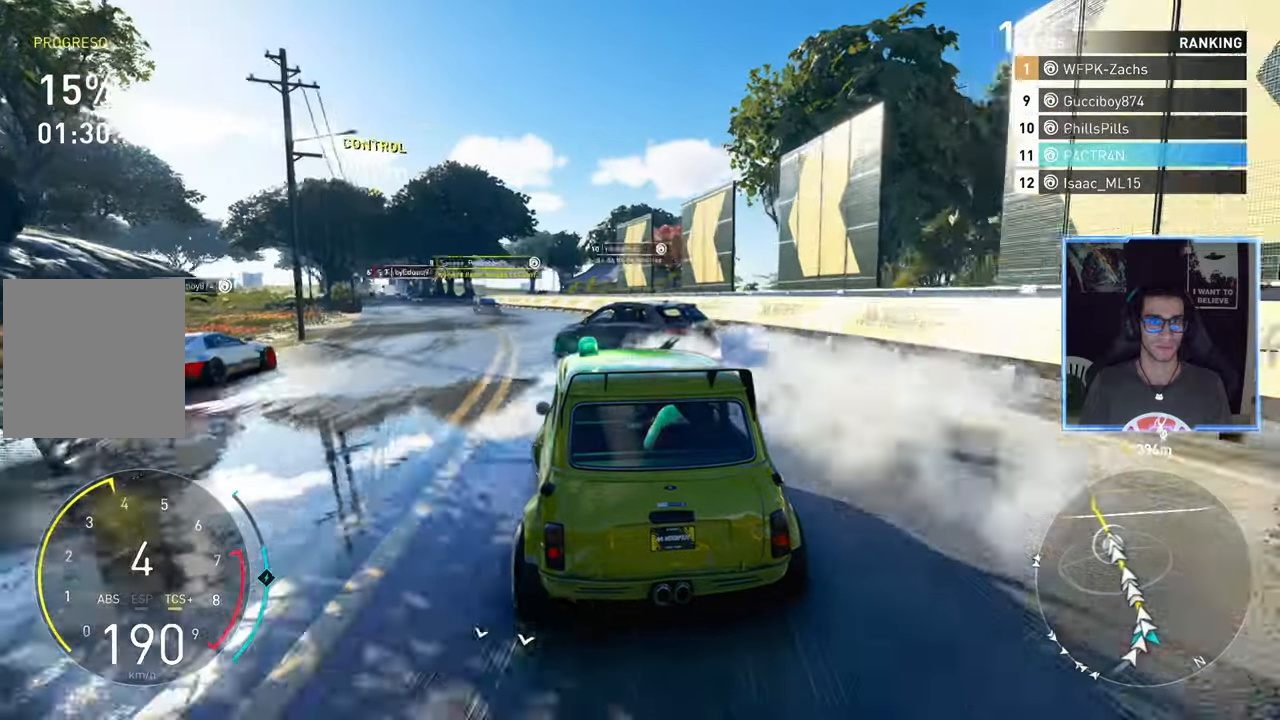
{"buttons": ["R2"], "left_stick": "left", "right_stick": "center", "events": []}
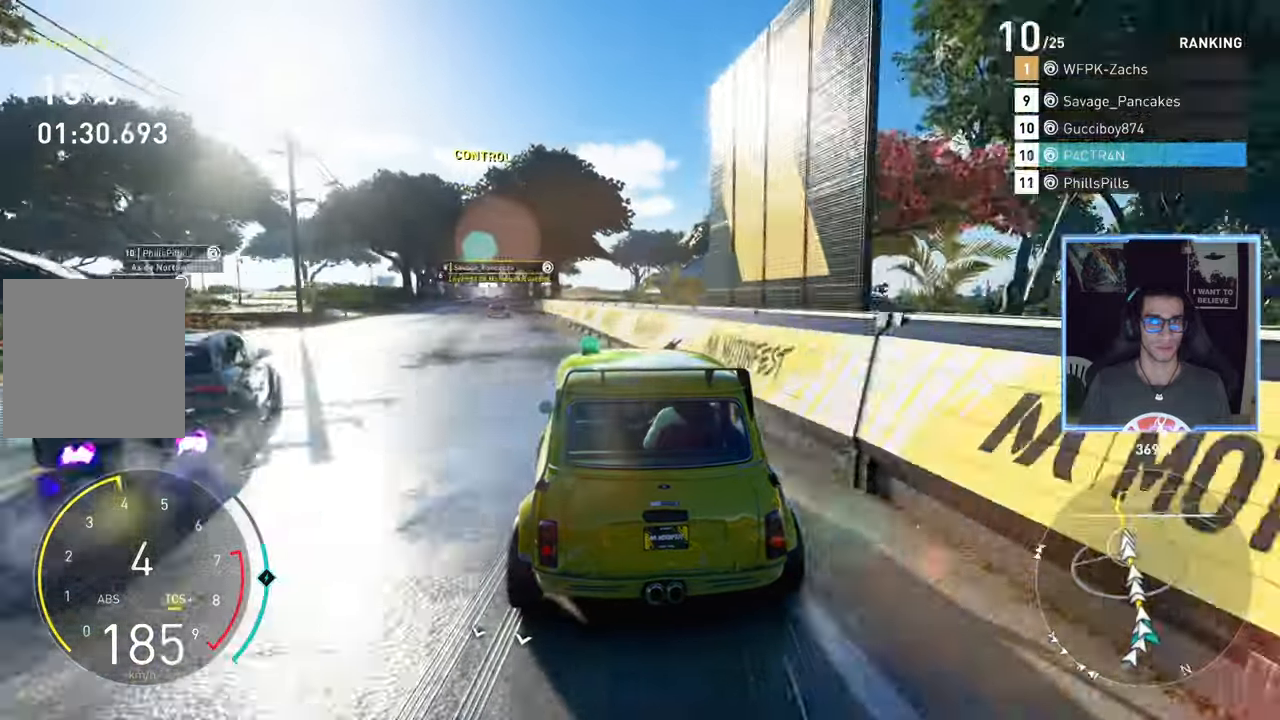
{"buttons": ["R2"], "left_stick": "center", "right_stick": "center", "events": [[317, "left_stick", "center"]]}
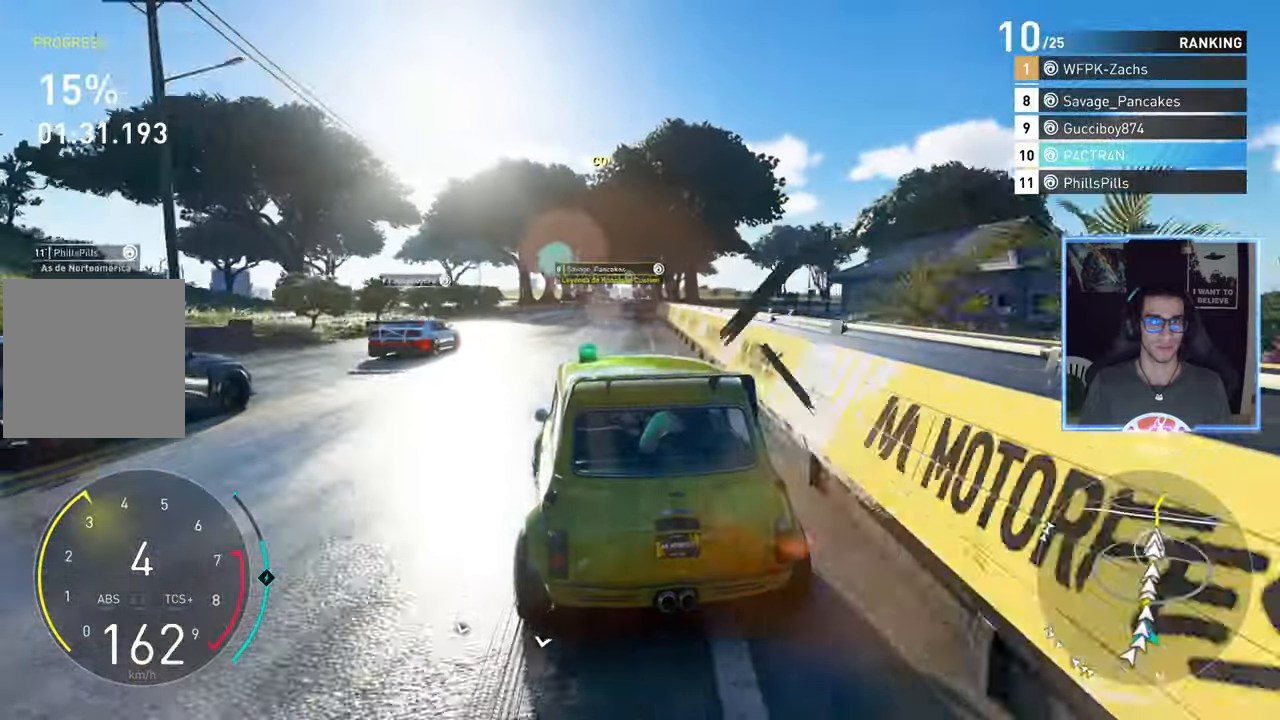
{"buttons": ["A", "R2"], "left_stick": "center", "right_stick": "center", "events": [[50, "A", "down"], [133, "left_stick", "right"], [317, "left_stick", "center"]]}
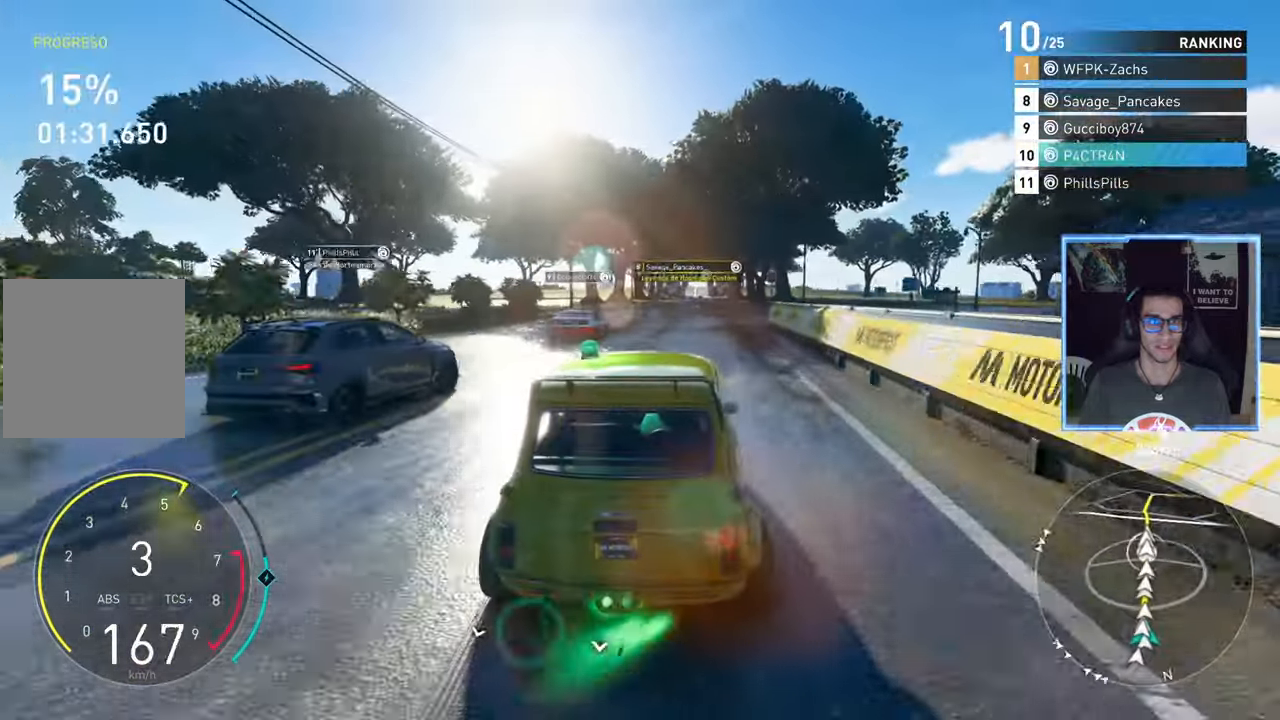
{"buttons": ["R2"], "left_stick": "center", "right_stick": "center", "events": [[267, "left_stick", "left"], [450, "left_stick", "center"], [483, "A", "up"]]}
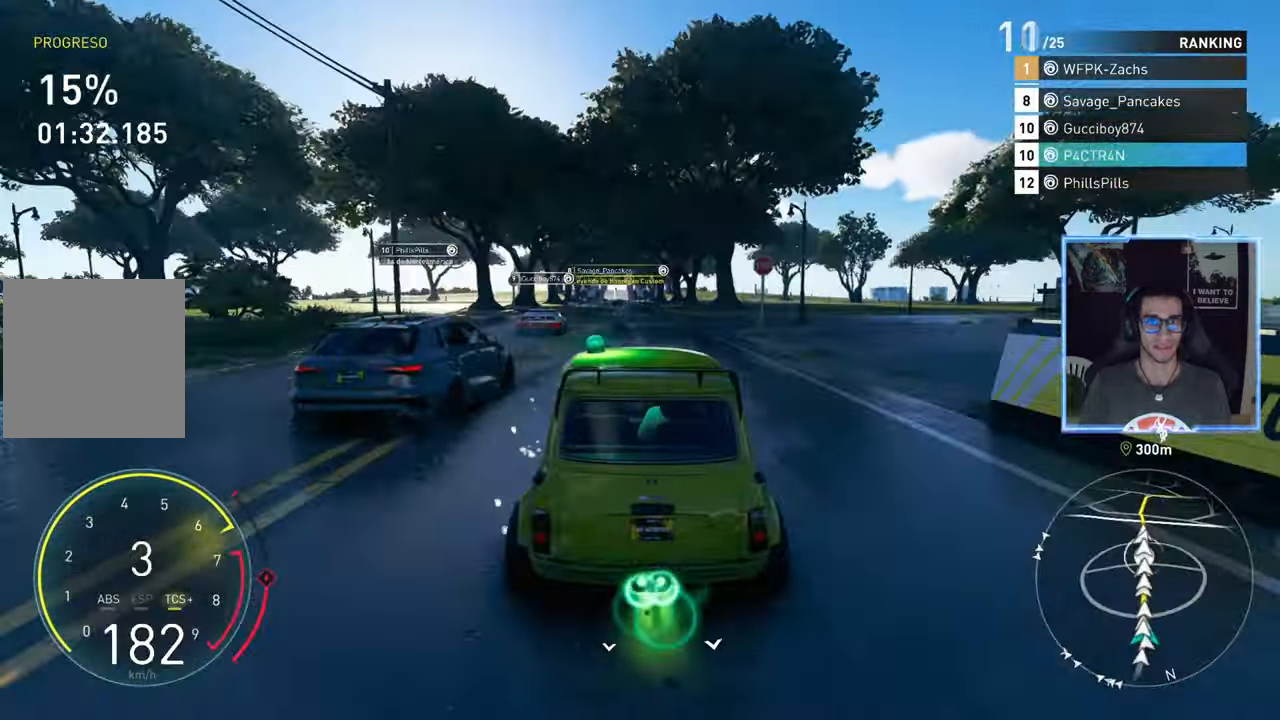
{"buttons": ["R2"], "left_stick": "center", "right_stick": "center", "events": [[150, "left_stick", "up-right"], [283, "left_stick", "center"]]}
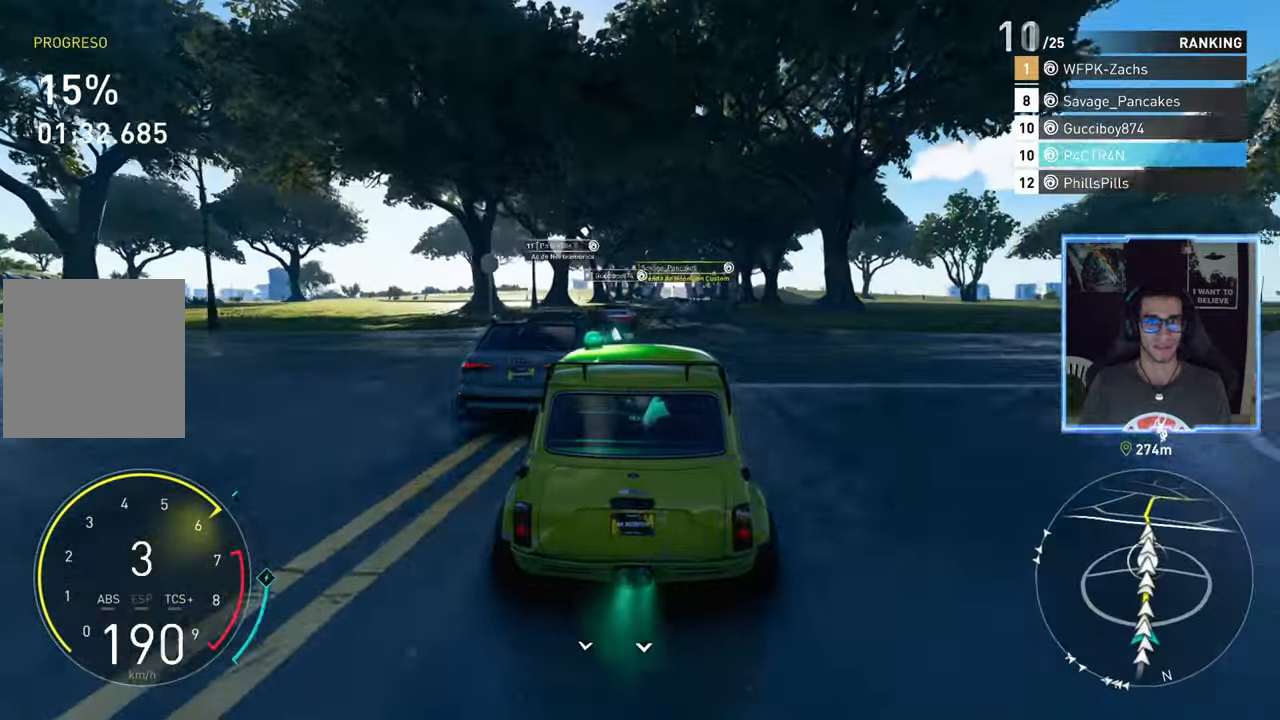
{"buttons": ["R2"], "left_stick": "center", "right_stick": "center", "events": [[383, "left_stick", "left"], [500, "left_stick", "center"]]}
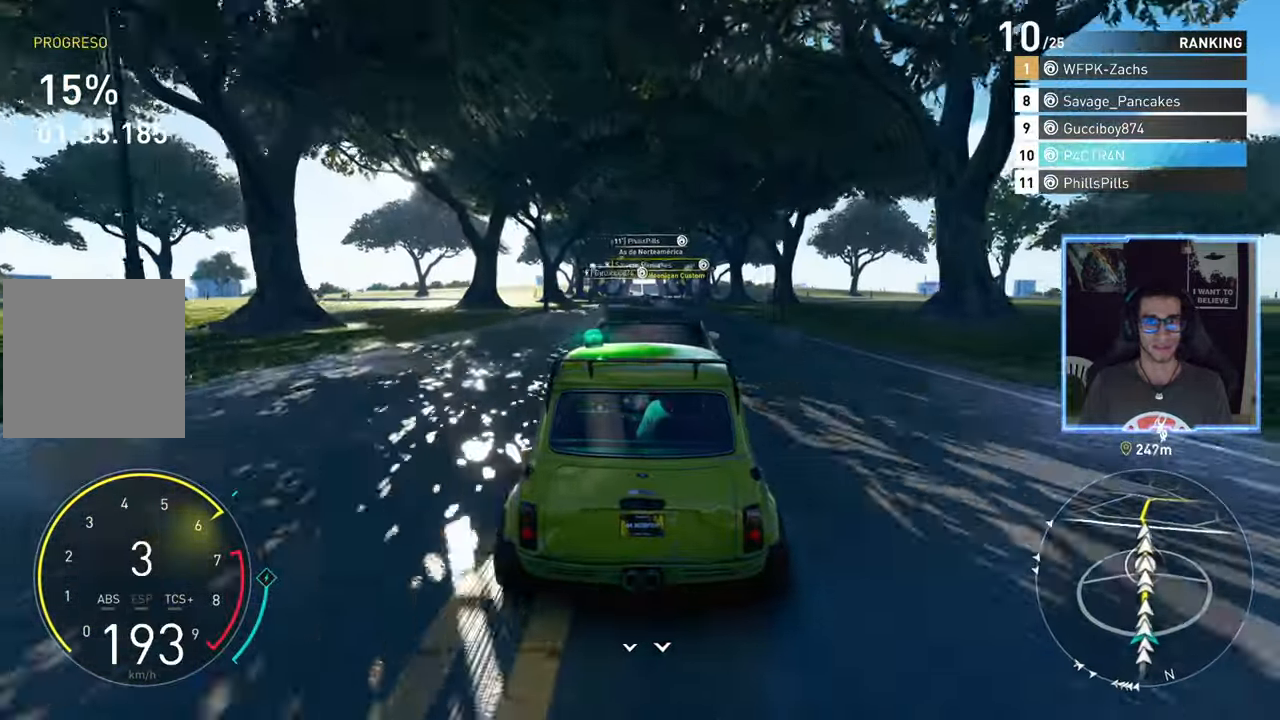
{"buttons": ["R2"], "left_stick": "center", "right_stick": "center", "events": [[333, "left_stick", "right"], [483, "left_stick", "center"]]}
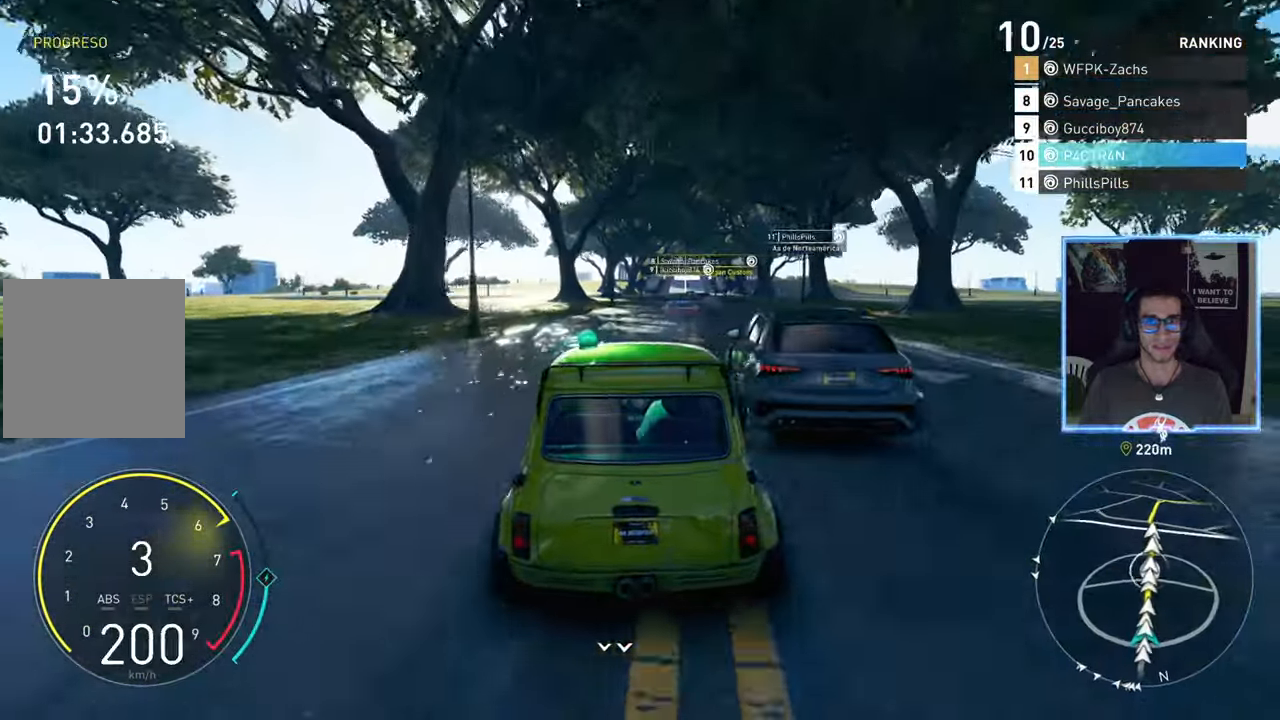
{"buttons": ["A", "R2"], "left_stick": "center", "right_stick": "center", "events": [[400, "A", "down"]]}
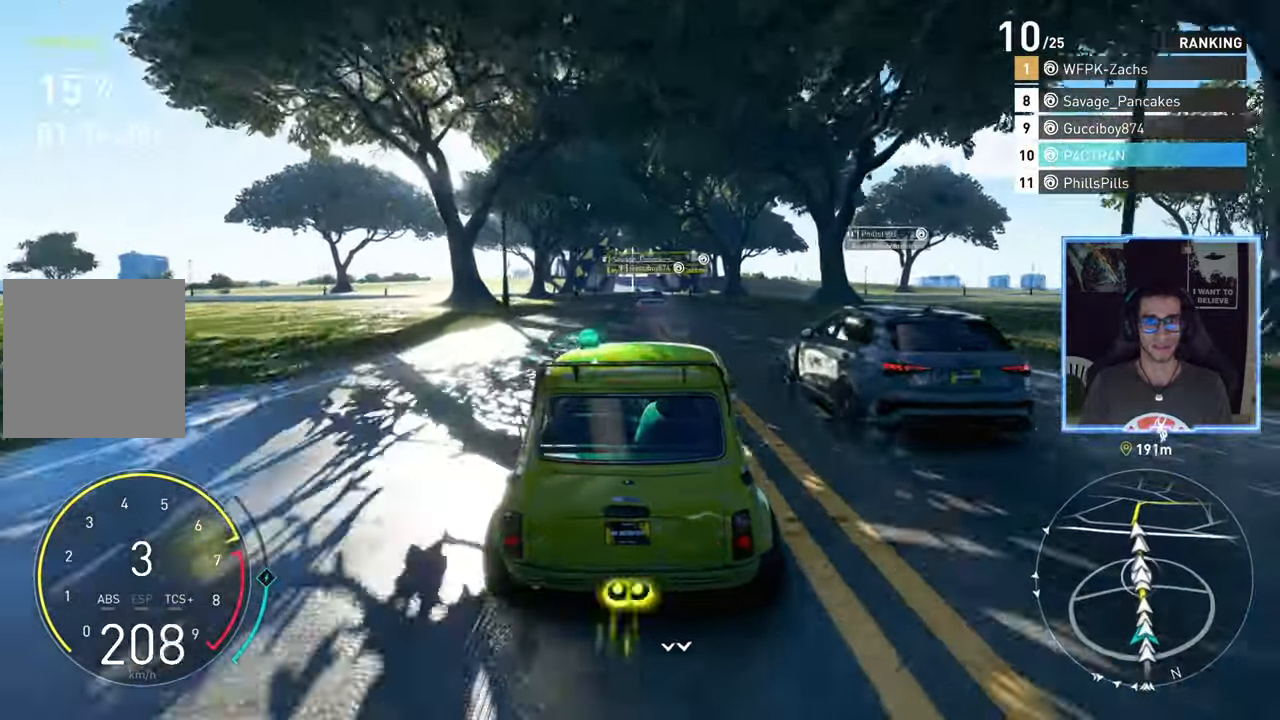
{"buttons": ["A", "R2"], "left_stick": "center", "right_stick": "center", "events": []}